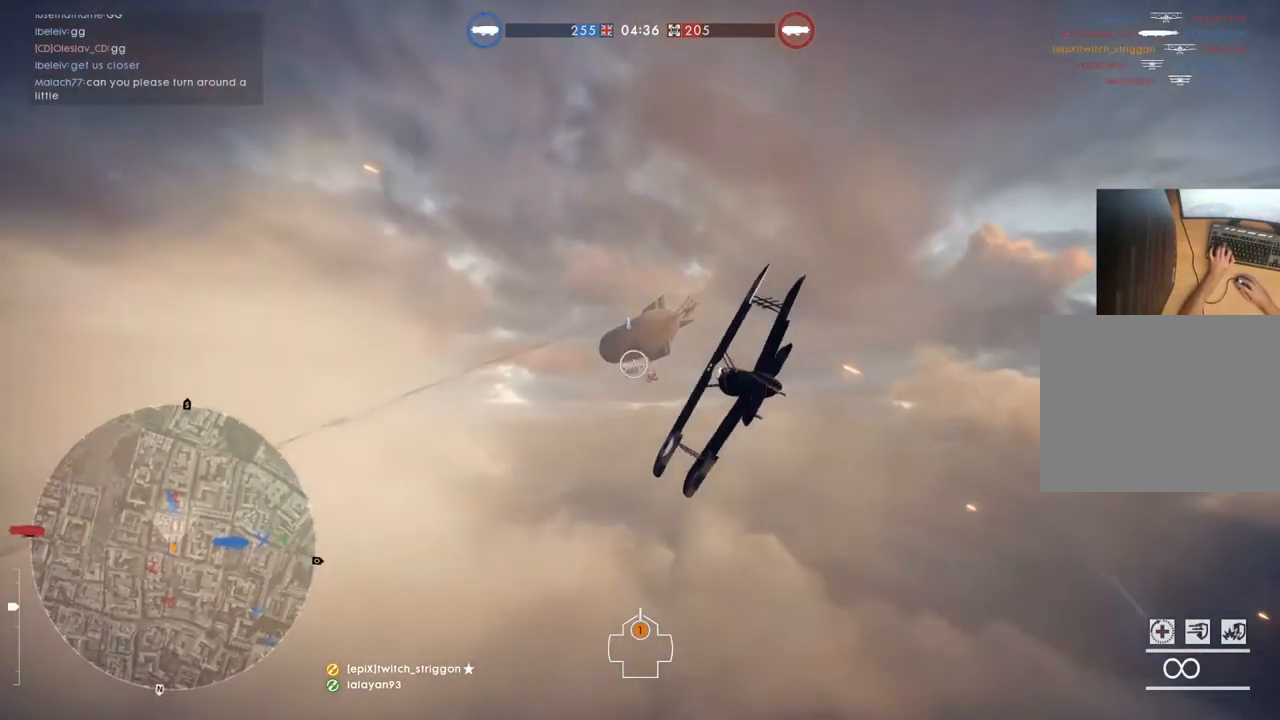
Gameplay with keyboard and mouse; each line is a JSON object with the keys and mouse buttons held at the frame after it. "events" lists presses ("down") and releases ("up") of "1", "2", "3", "4", "5", "a", "alt", "c", "caps_lock", "ctrl", "d", "e", "f", "g", "q", "r", "s", "shift", "space", "t", "tab", "v", "w", "x", "z", "mouse_left", "mouse_wheel" and "mouse_right" between this image and that frame as [ms after this image, input, new state], when the widget could be followed in between. "mouse_left", "mouse_wheel", "mouse_right" = the "left", "wheel", "right" buttons of the "mouse" list. No other keys are recorded. "wheel" means that the mouse wheel is clicked or scrolled. "mouse_move" is the direction in which the mouse moves at that frame (one of eight, or "still"), when it could be read.
{"keys": ["a", "w"], "mouse": ["left"], "mouse_move": "still", "events": [[283, "d", "up"], [383, "mouse_left", "down"], [450, "a", "down"]]}
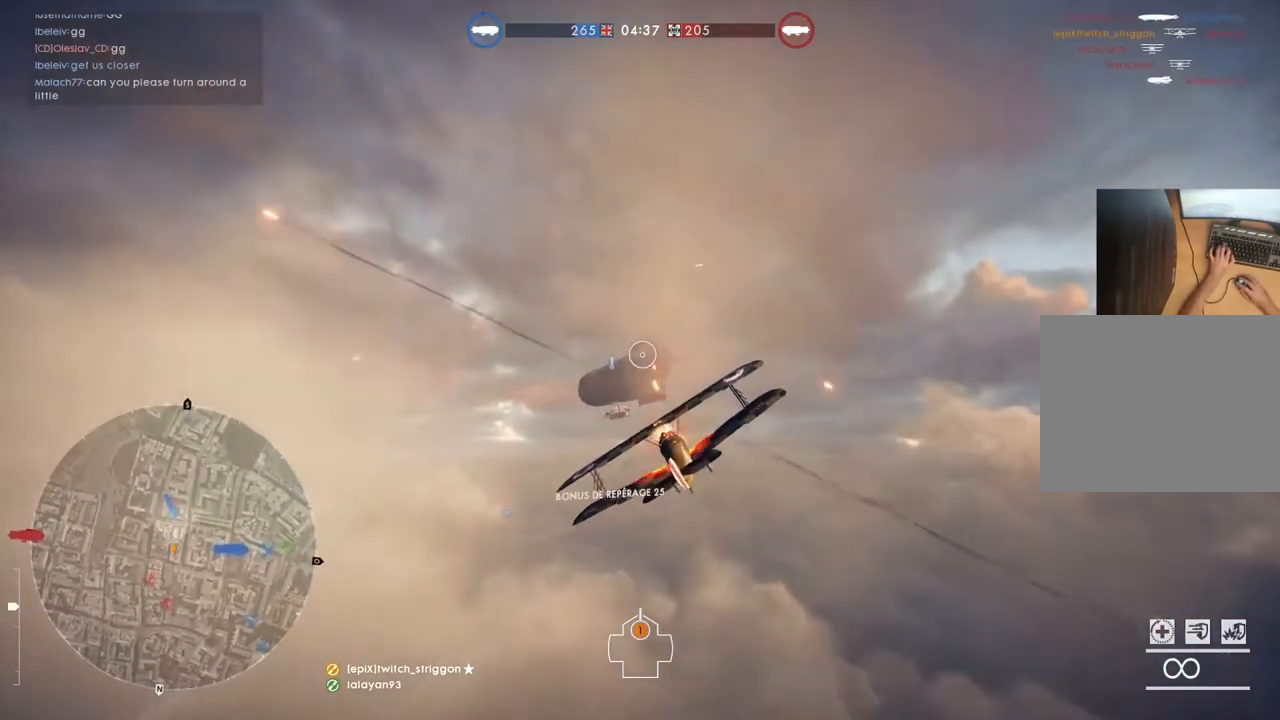
{"keys": ["a", "s", "space"], "mouse": ["left"], "mouse_move": "still", "events": [[183, "space", "down"], [183, "w", "up"], [317, "s", "down"], [350, "space", "up"], [483, "space", "down"]]}
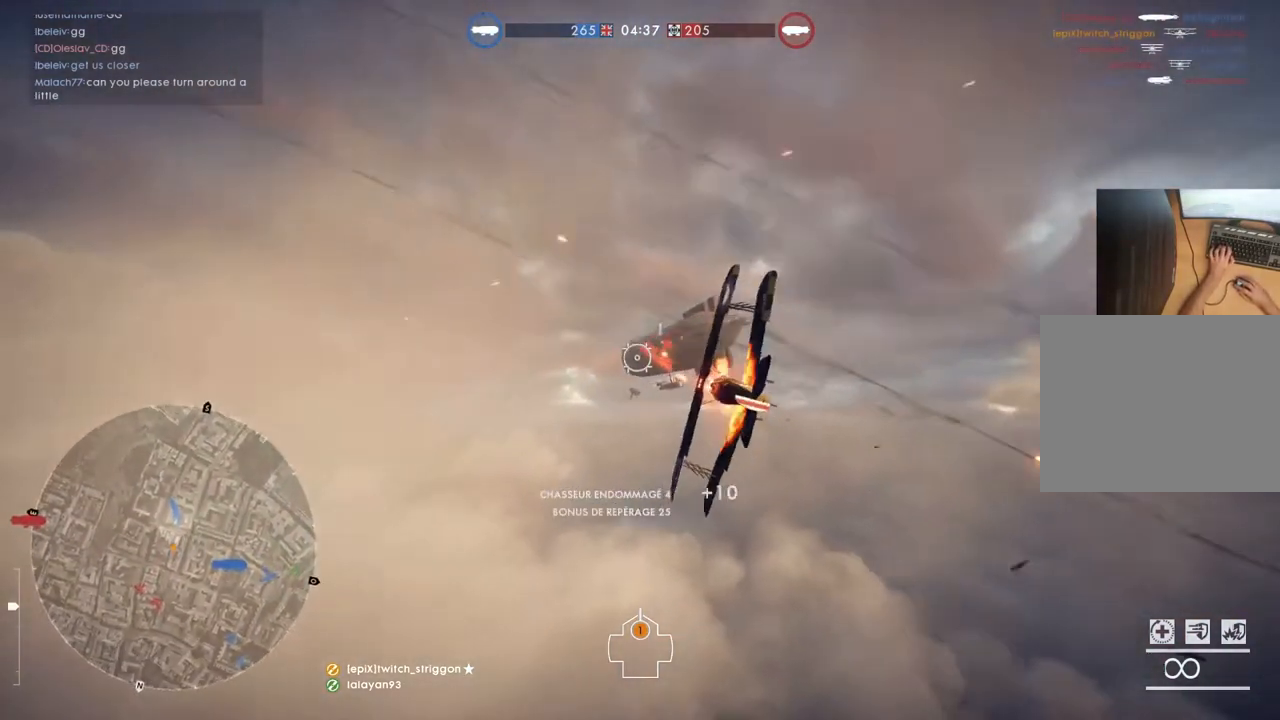
{"keys": ["a", "s", "space"], "mouse": ["left"], "mouse_move": "still", "events": []}
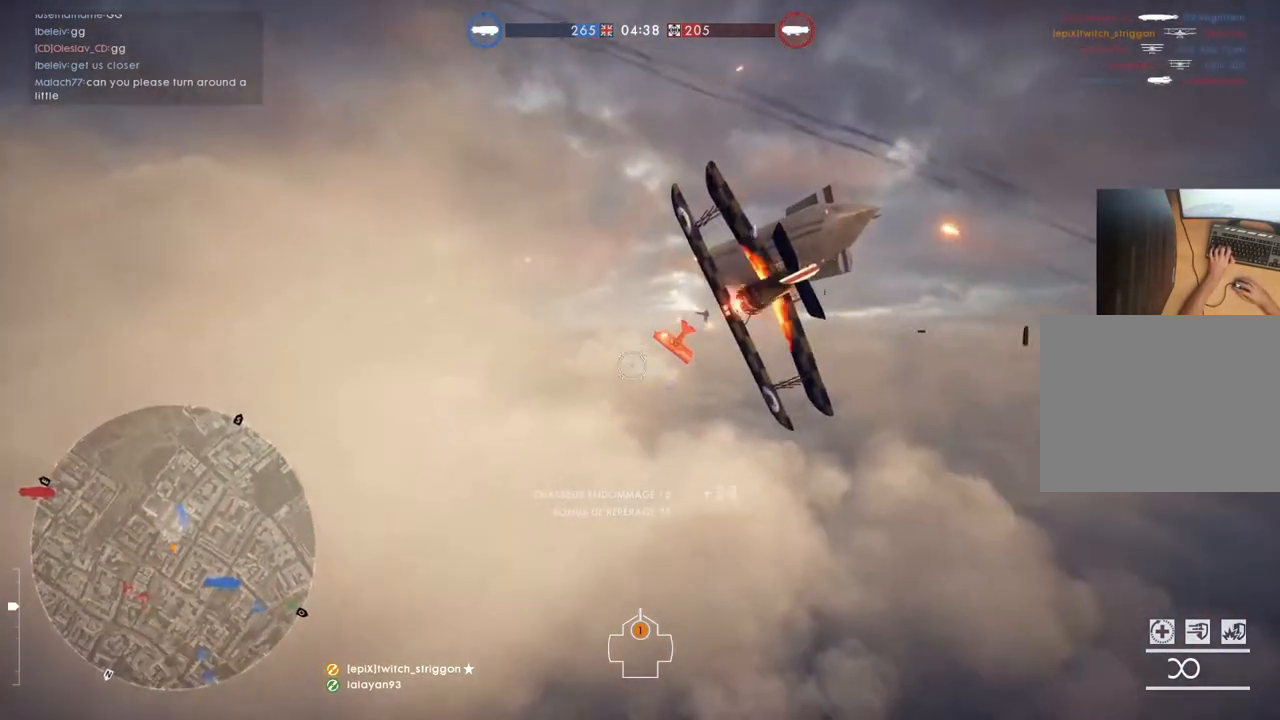
{"keys": ["a", "space", "w"], "mouse": ["left"], "mouse_move": "still", "events": [[17, "s", "up"], [150, "w", "down"]]}
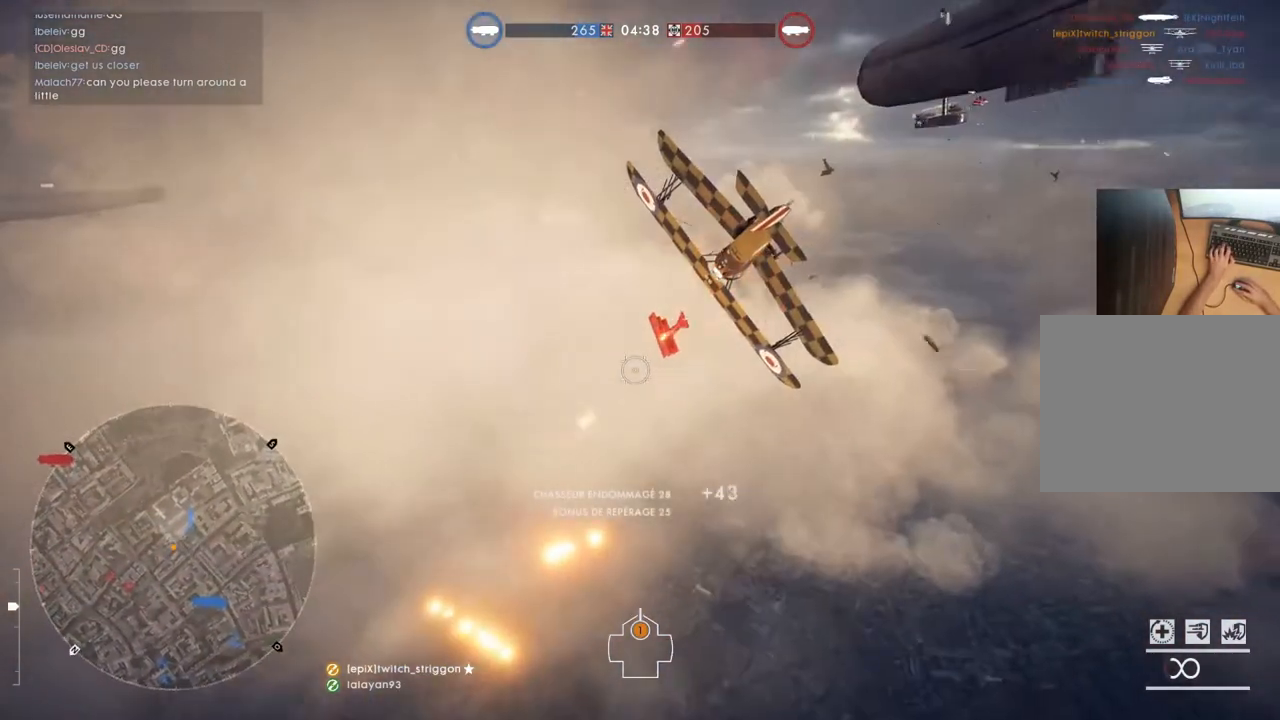
{"keys": ["q", "space", "w"], "mouse": [], "mouse_move": "still", "events": [[317, "a", "up"], [450, "mouse_left", "up"], [450, "q", "down"]]}
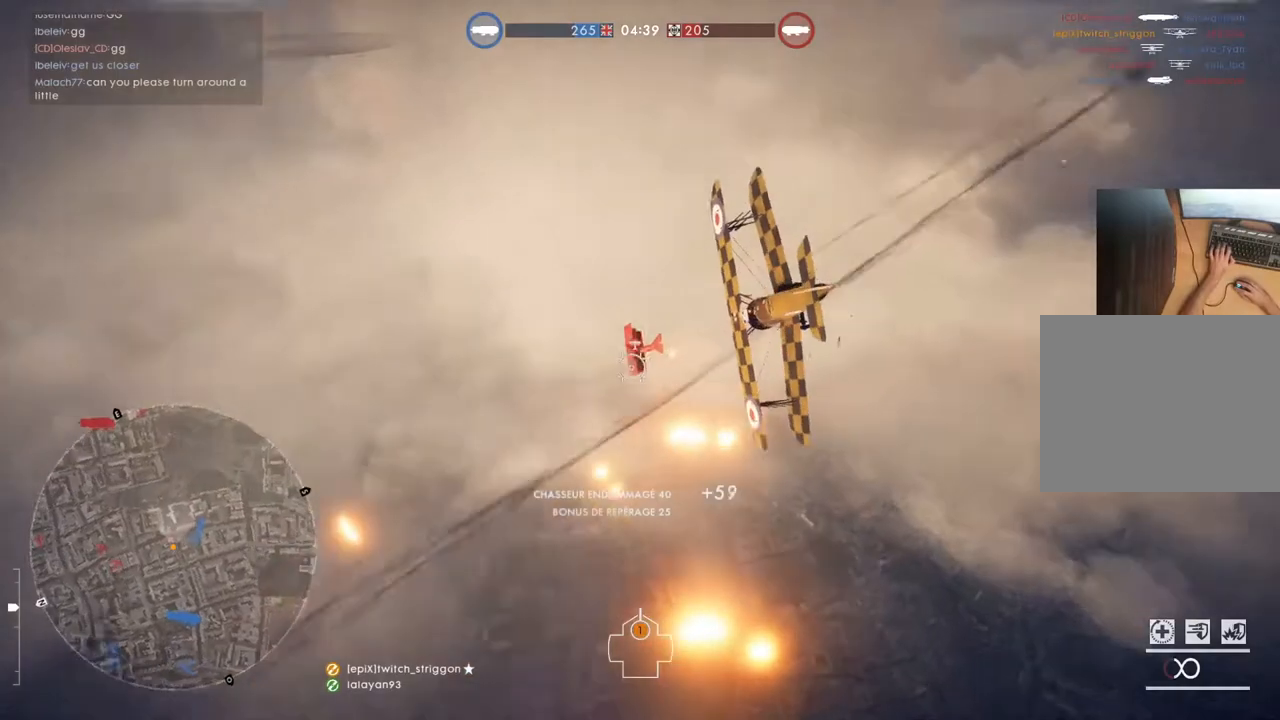
{"keys": ["a", "space", "w"], "mouse": [], "mouse_move": "still", "events": [[17, "q", "up"], [83, "q", "down"], [150, "q", "up"], [317, "a", "down"]]}
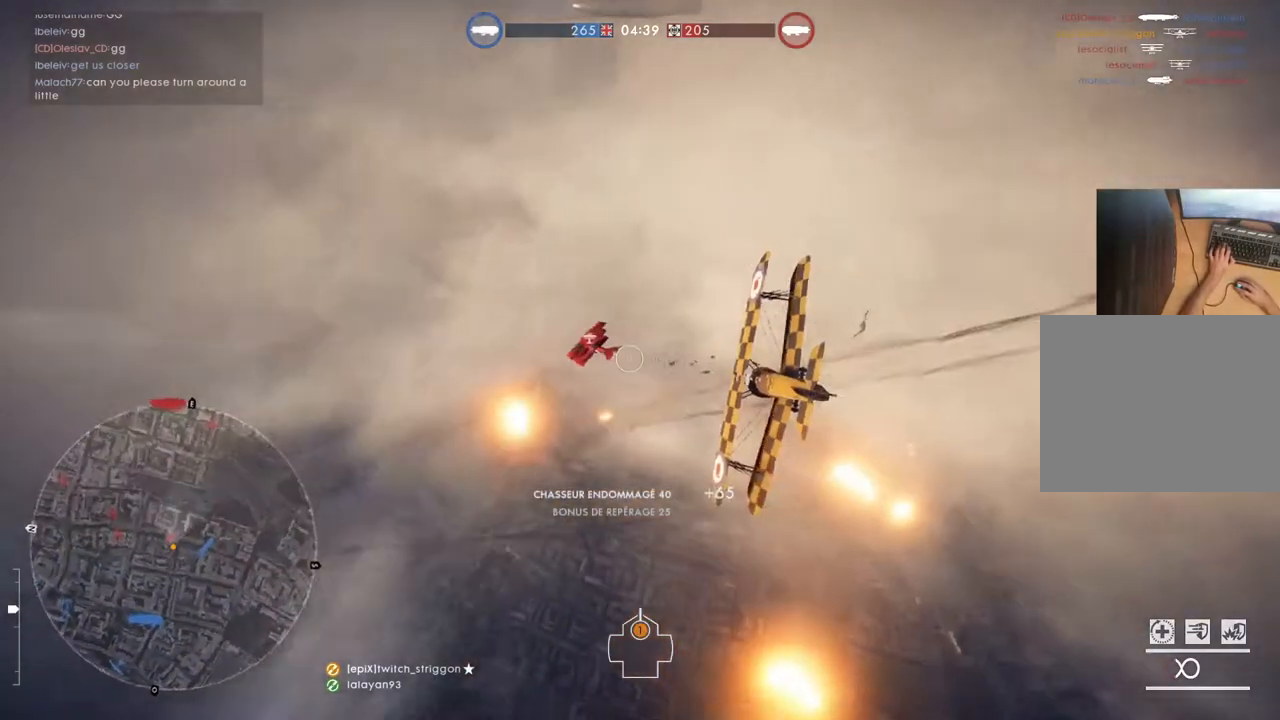
{"keys": ["space", "w"], "mouse": [], "mouse_move": "still", "events": [[250, "a", "up"]]}
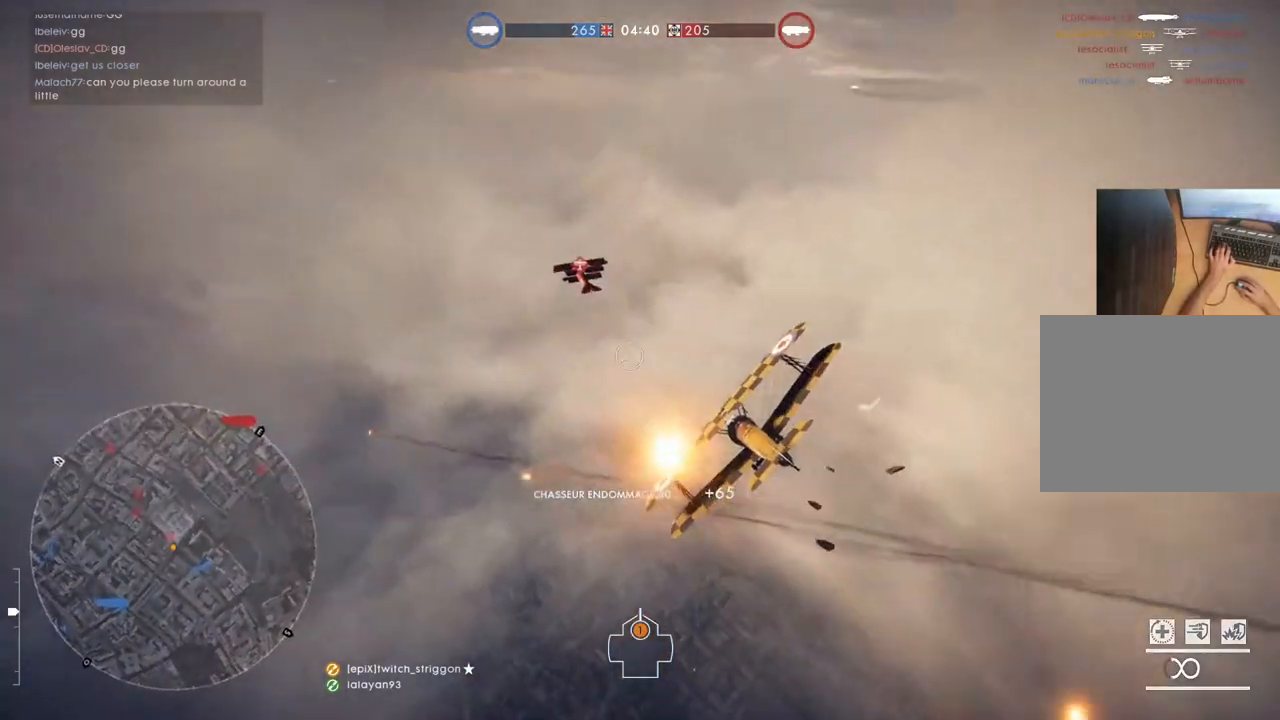
{"keys": ["d", "space", "w"], "mouse": [], "mouse_move": "still", "events": [[17, "d", "down"]]}
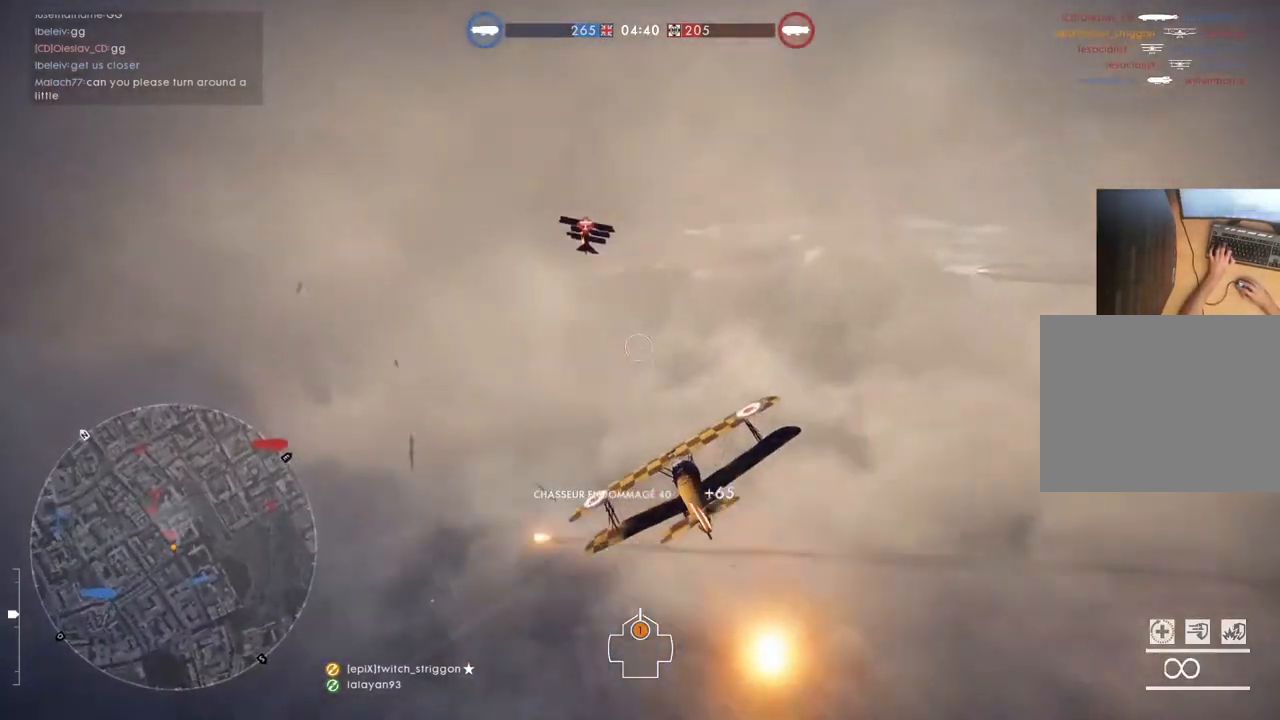
{"keys": ["d", "space", "w"], "mouse": [], "mouse_move": "still", "events": []}
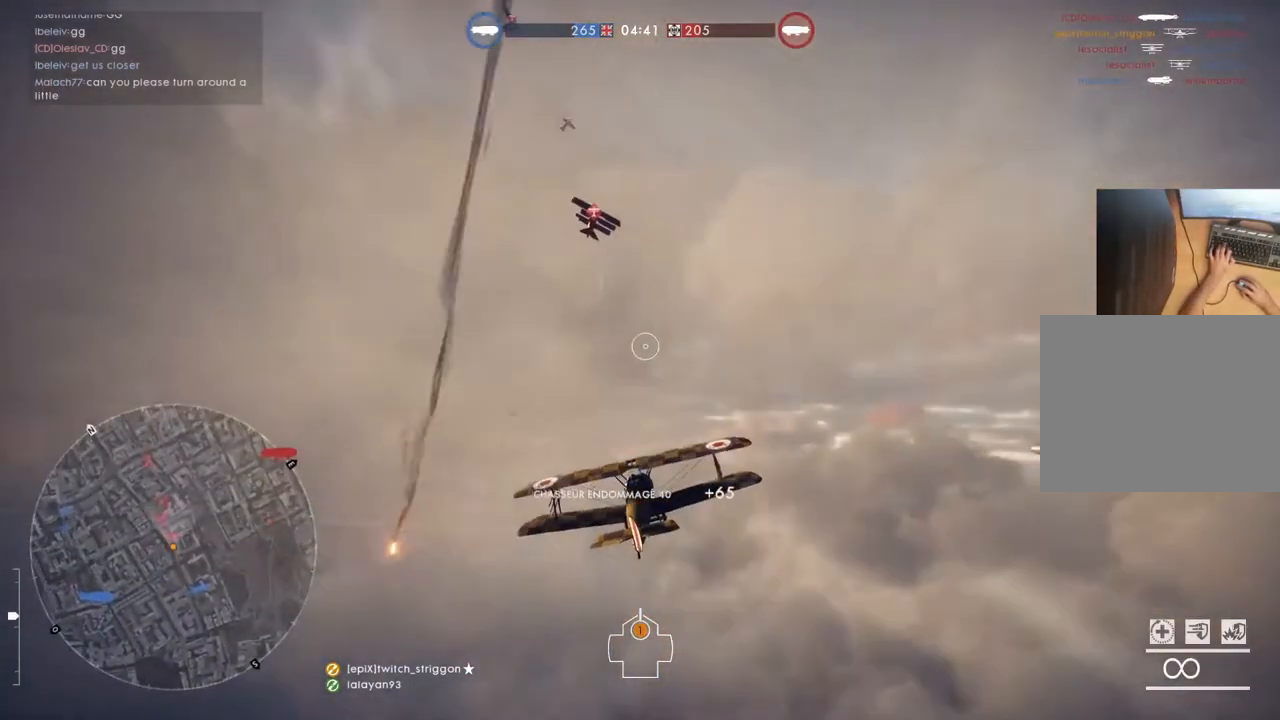
{"keys": ["d", "space", "w"], "mouse": [], "mouse_move": "still", "events": []}
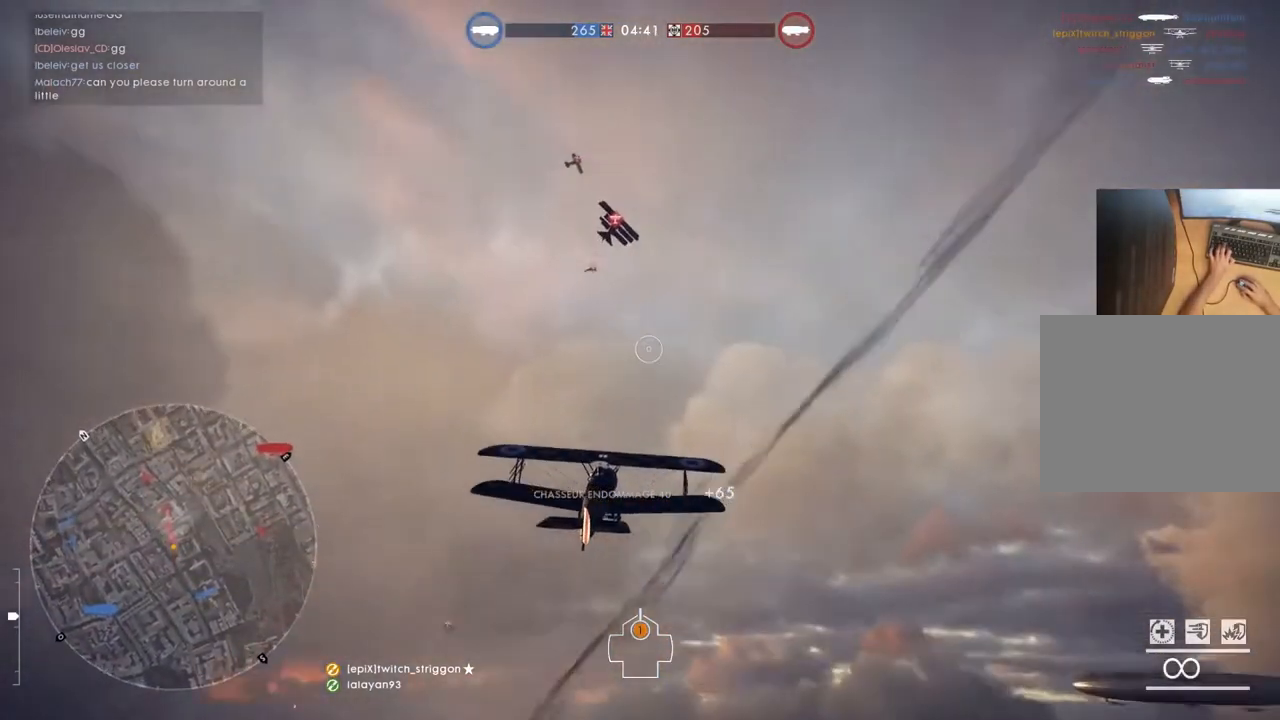
{"keys": ["d", "space", "w"], "mouse": [], "mouse_move": "still", "events": []}
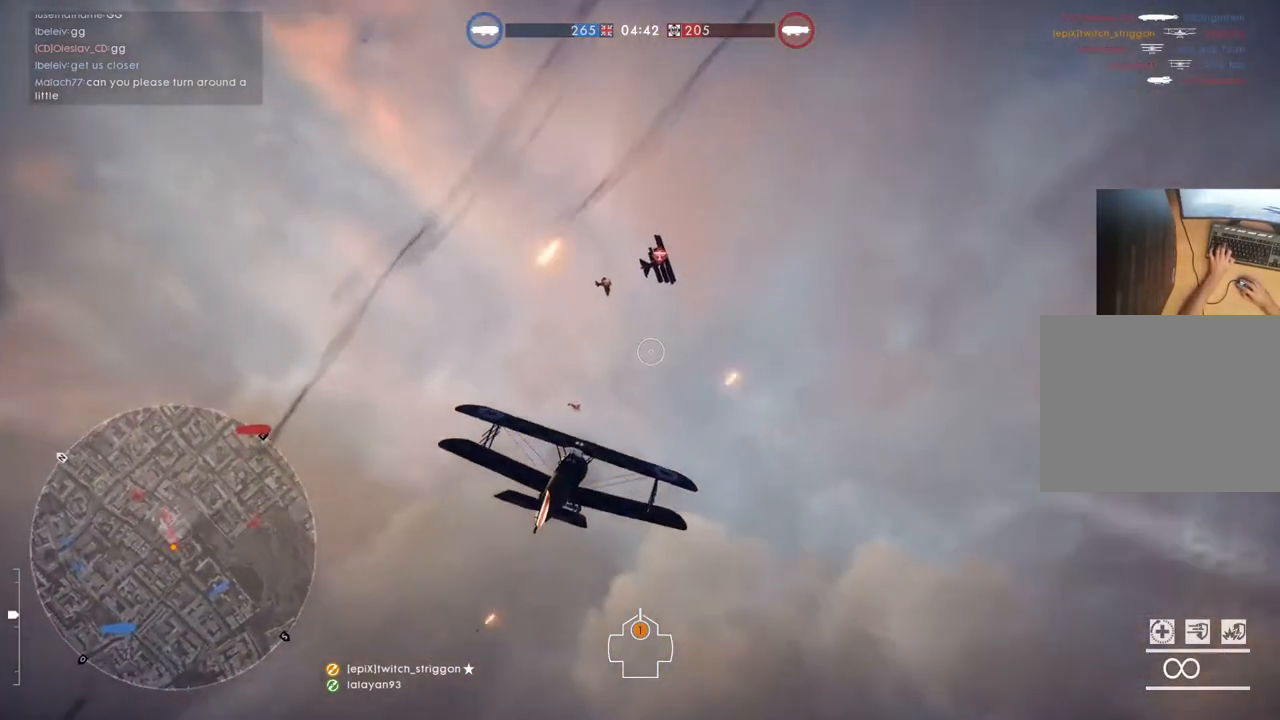
{"keys": ["d", "space", "w"], "mouse": [], "mouse_move": "still", "events": []}
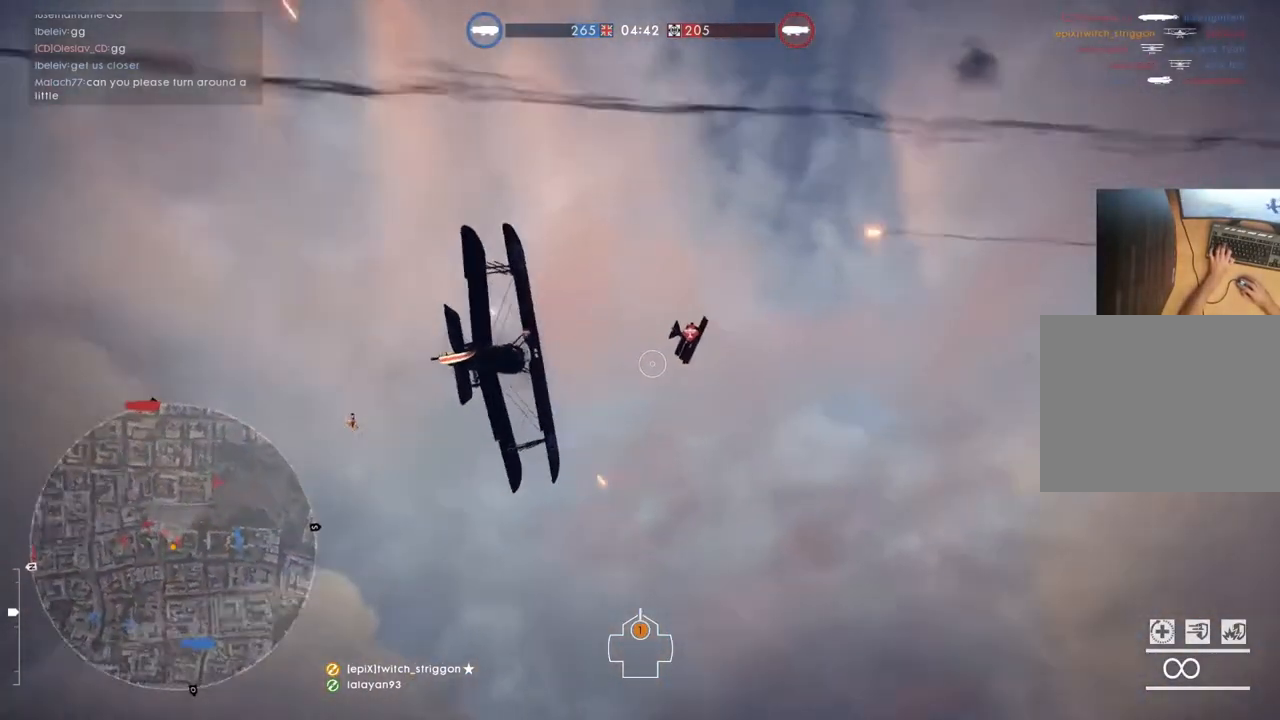
{"keys": ["d", "space", "w"], "mouse": [], "mouse_move": "still", "events": []}
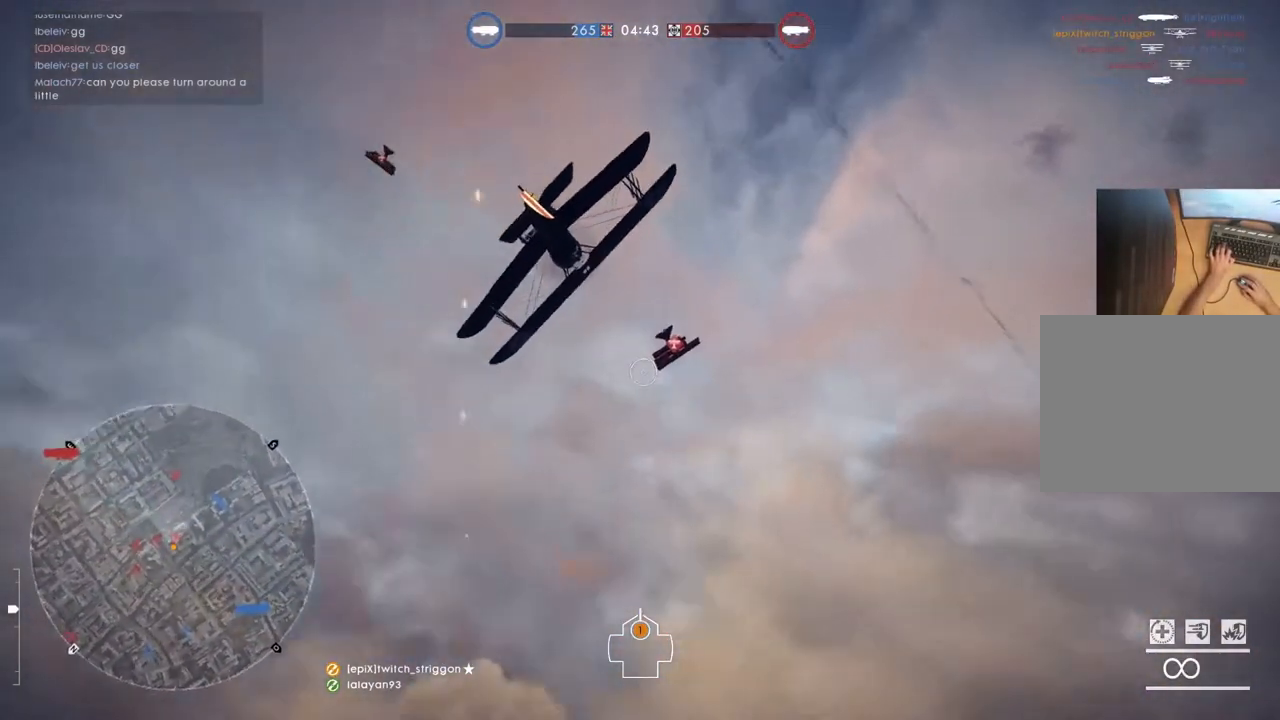
{"keys": ["d", "space", "w"], "mouse": [], "mouse_move": "still", "events": []}
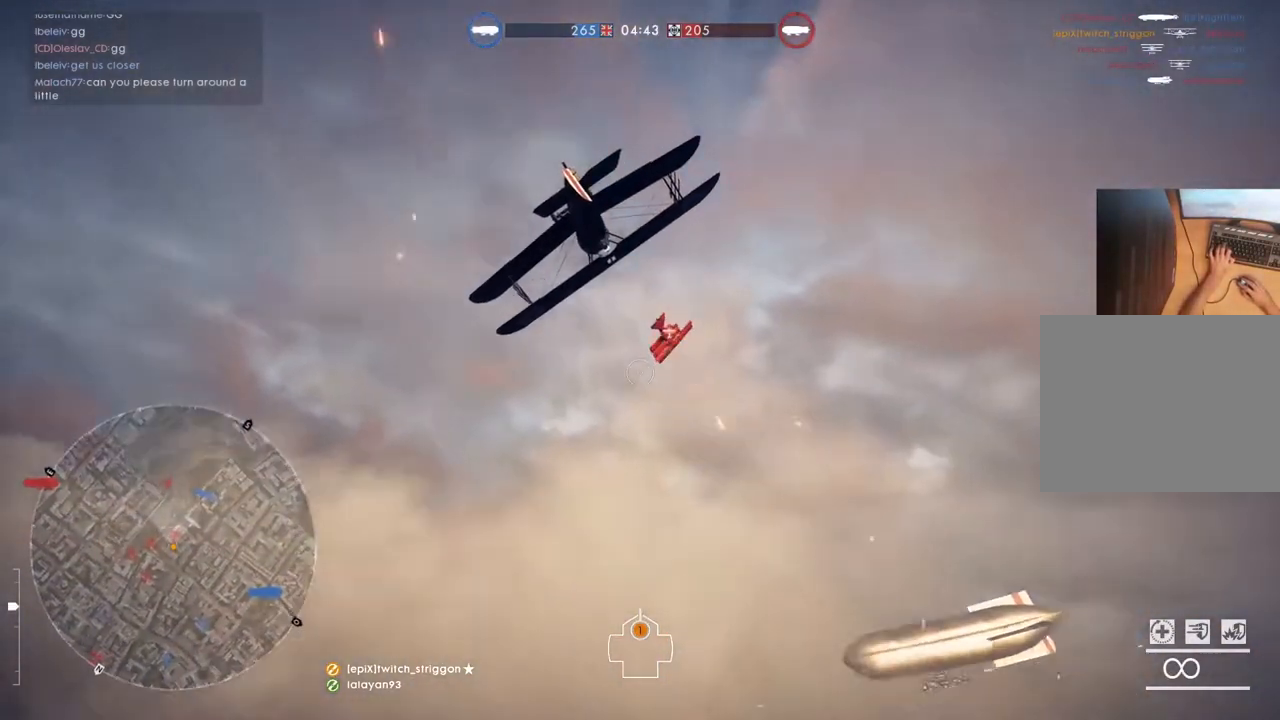
{"keys": ["d", "space", "w"], "mouse": [], "mouse_move": "still", "events": []}
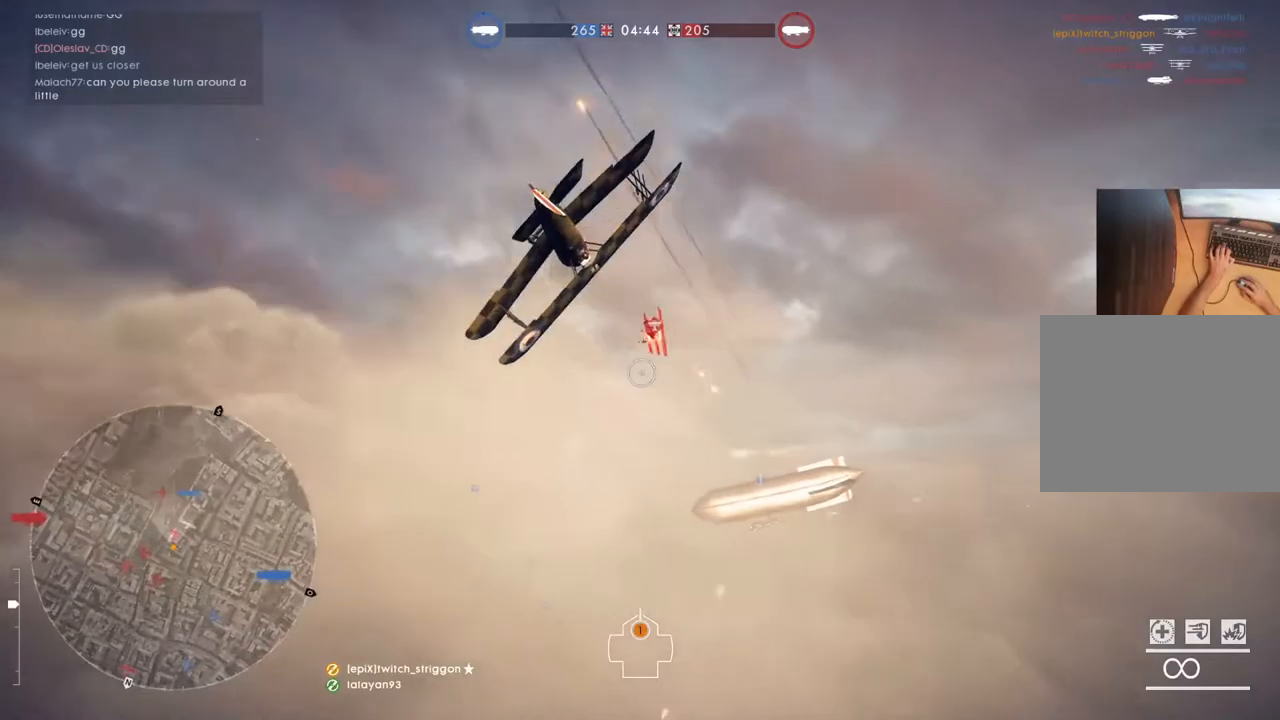
{"keys": ["w"], "mouse": ["left"], "mouse_move": "still", "events": [[150, "mouse_left", "down"], [350, "space", "up"], [383, "d", "up"]]}
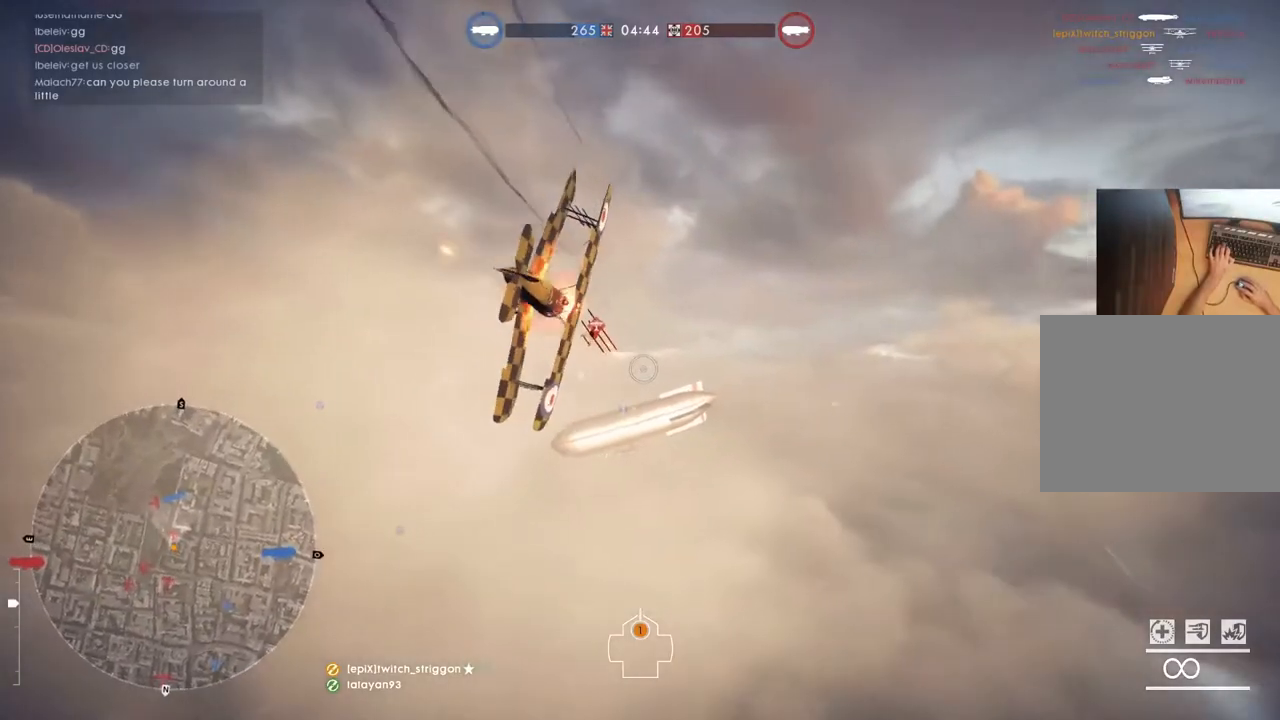
{"keys": ["w"], "mouse": ["left"], "mouse_move": "still", "events": [[83, "mouse_left", "up"], [183, "d", "down"], [417, "mouse_left", "down"], [450, "d", "up"]]}
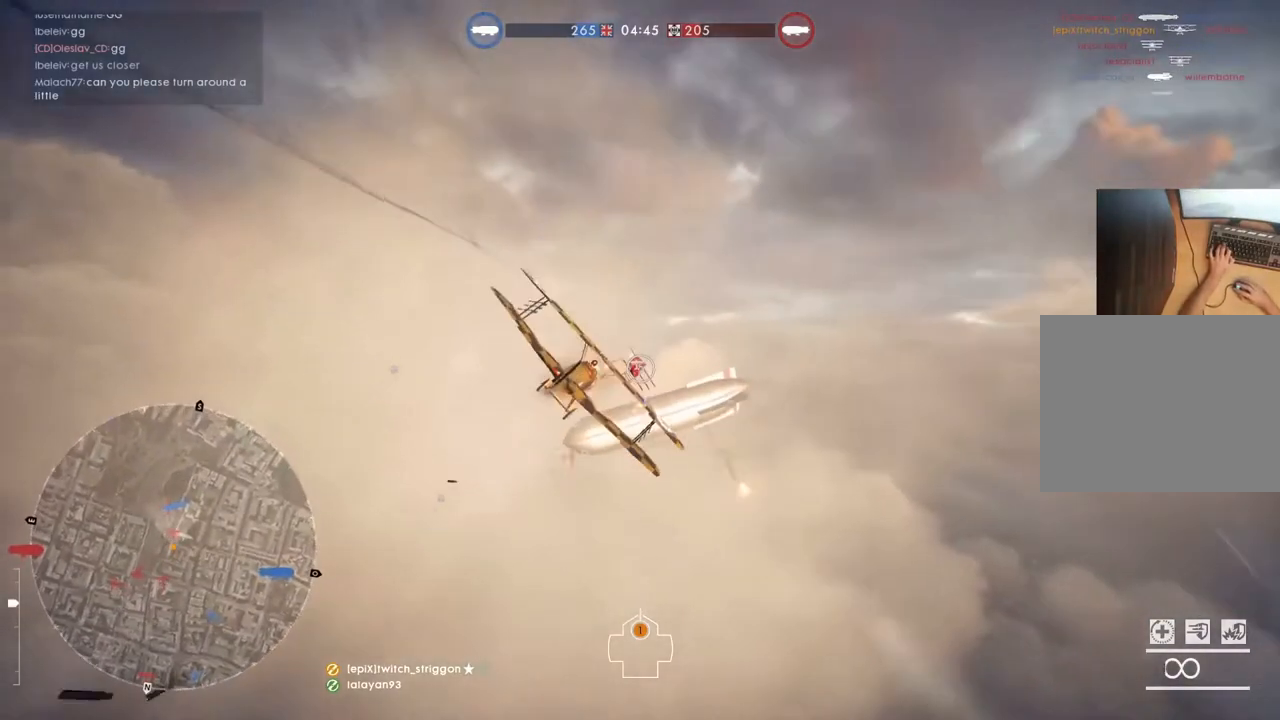
{"keys": ["w"], "mouse": ["left"], "mouse_move": "still", "events": []}
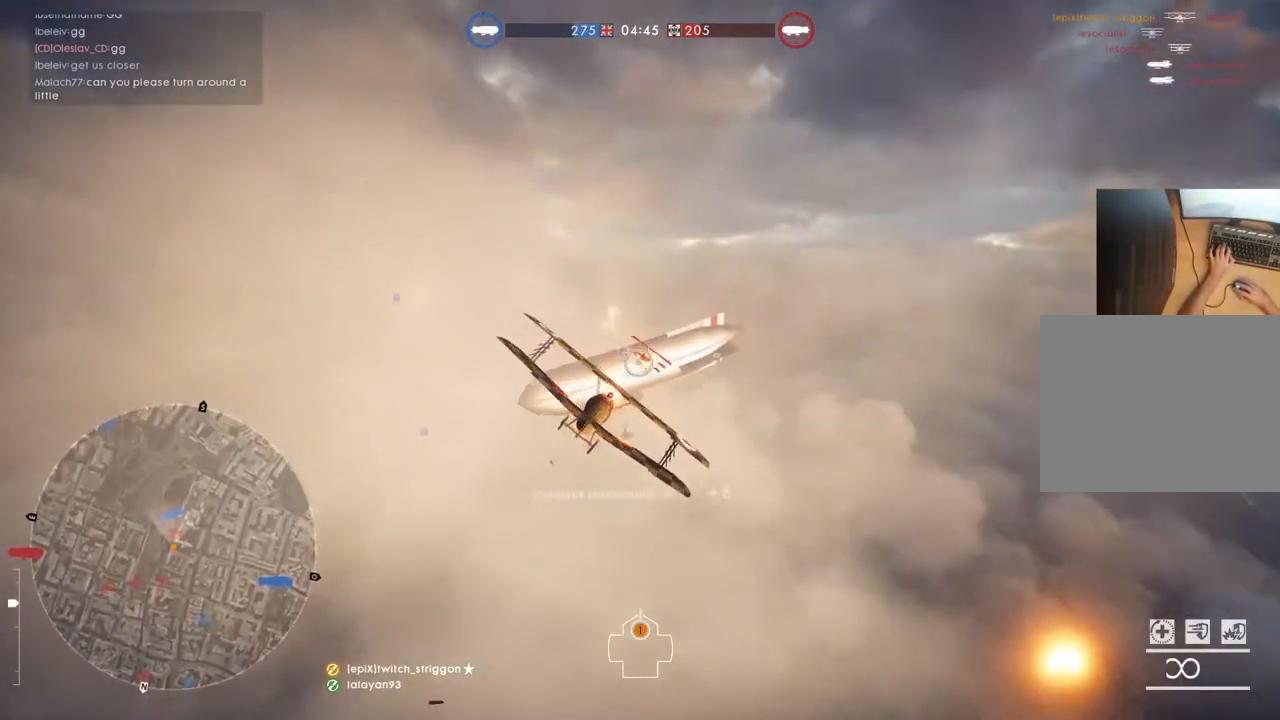
{"keys": ["d", "w"], "mouse": [], "mouse_move": "still", "events": [[17, "d", "down"], [117, "d", "up"], [217, "mouse_left", "up"], [283, "d", "down"]]}
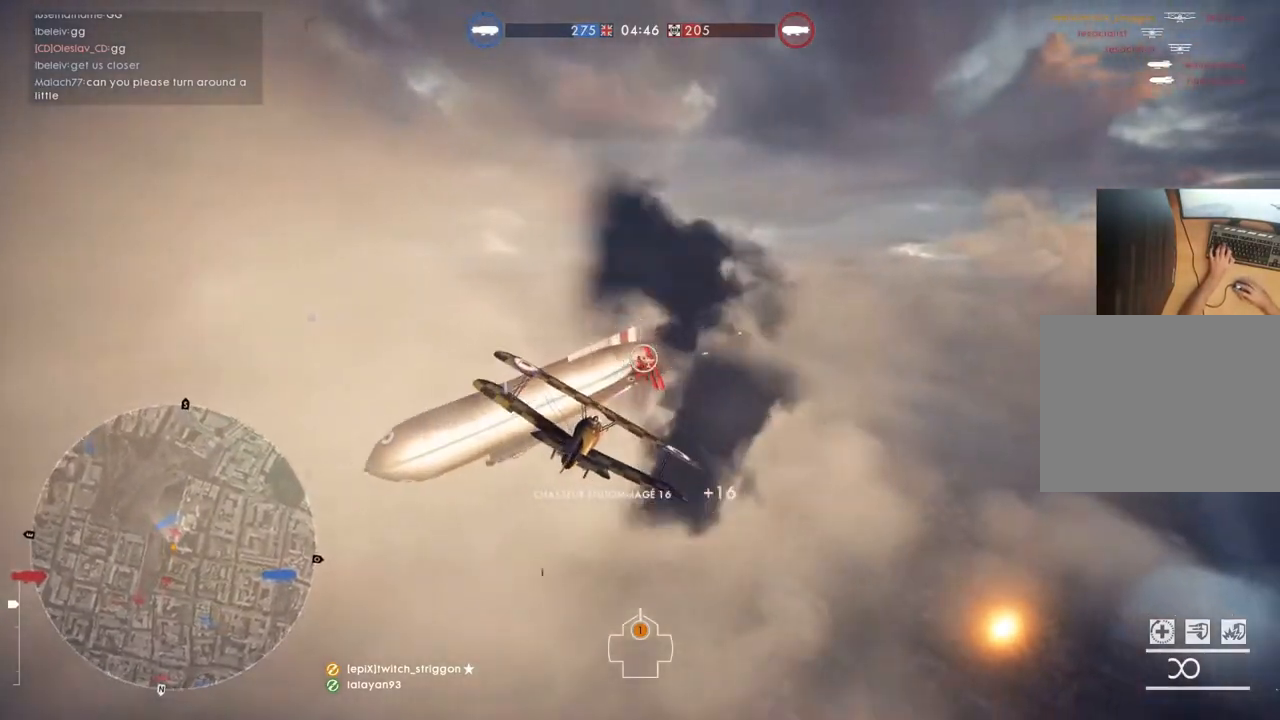
{"keys": ["d", "space", "w"], "mouse": [], "mouse_move": "still", "events": [[117, "space", "down"]]}
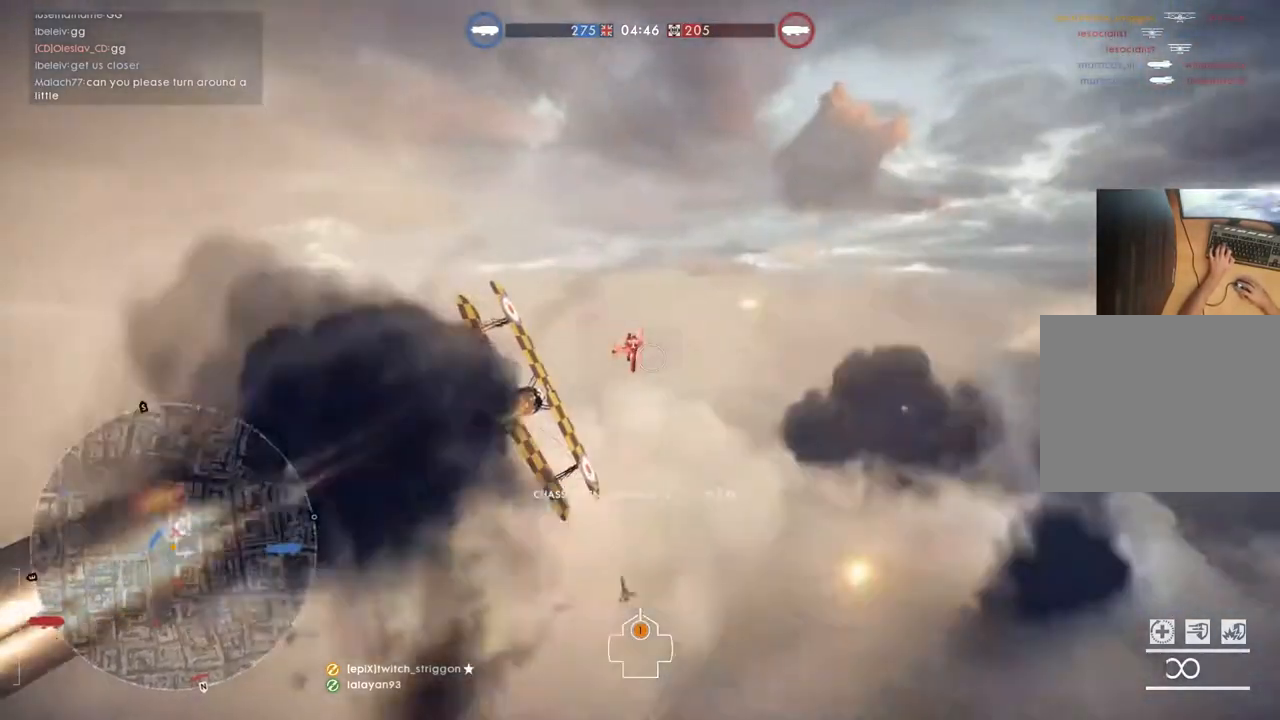
{"keys": ["d", "w"], "mouse": ["left"], "mouse_move": "still", "events": [[283, "mouse_left", "down"], [417, "space", "up"]]}
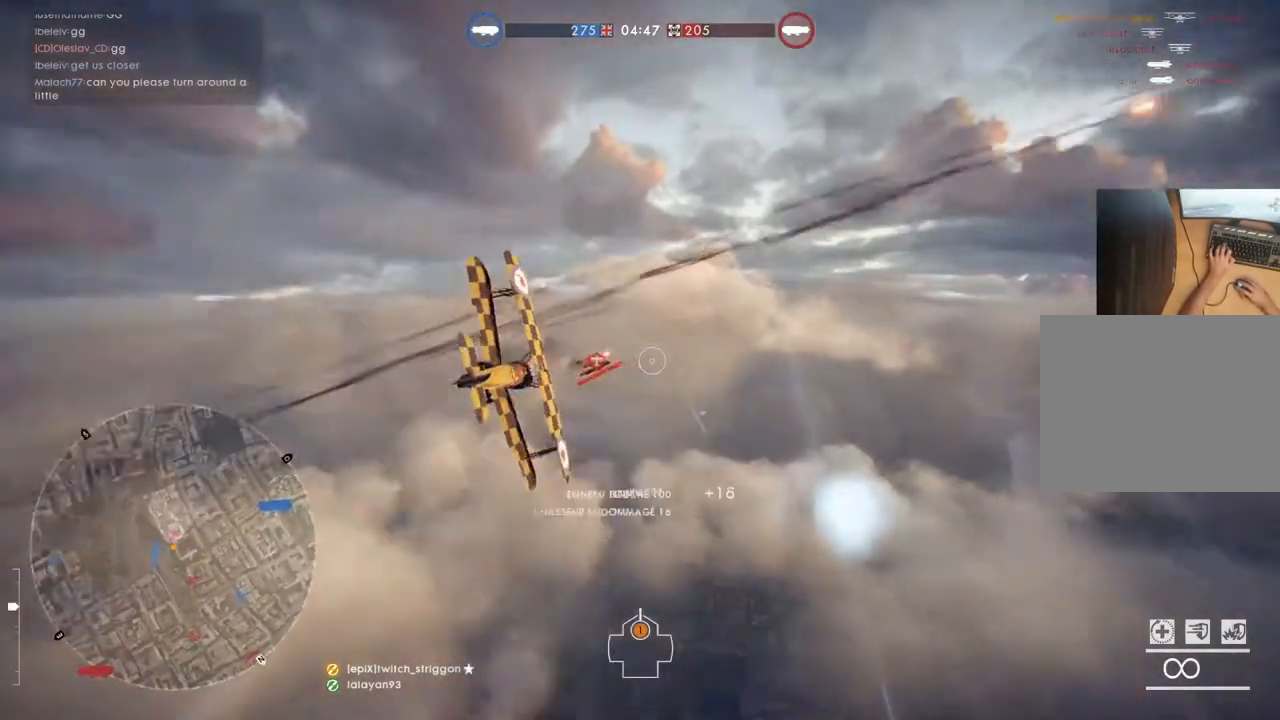
{"keys": ["d", "space", "w"], "mouse": [], "mouse_move": "still", "events": [[50, "space", "down"], [217, "space", "up"], [250, "d", "up"], [350, "mouse_left", "up"], [450, "space", "down"], [483, "d", "down"]]}
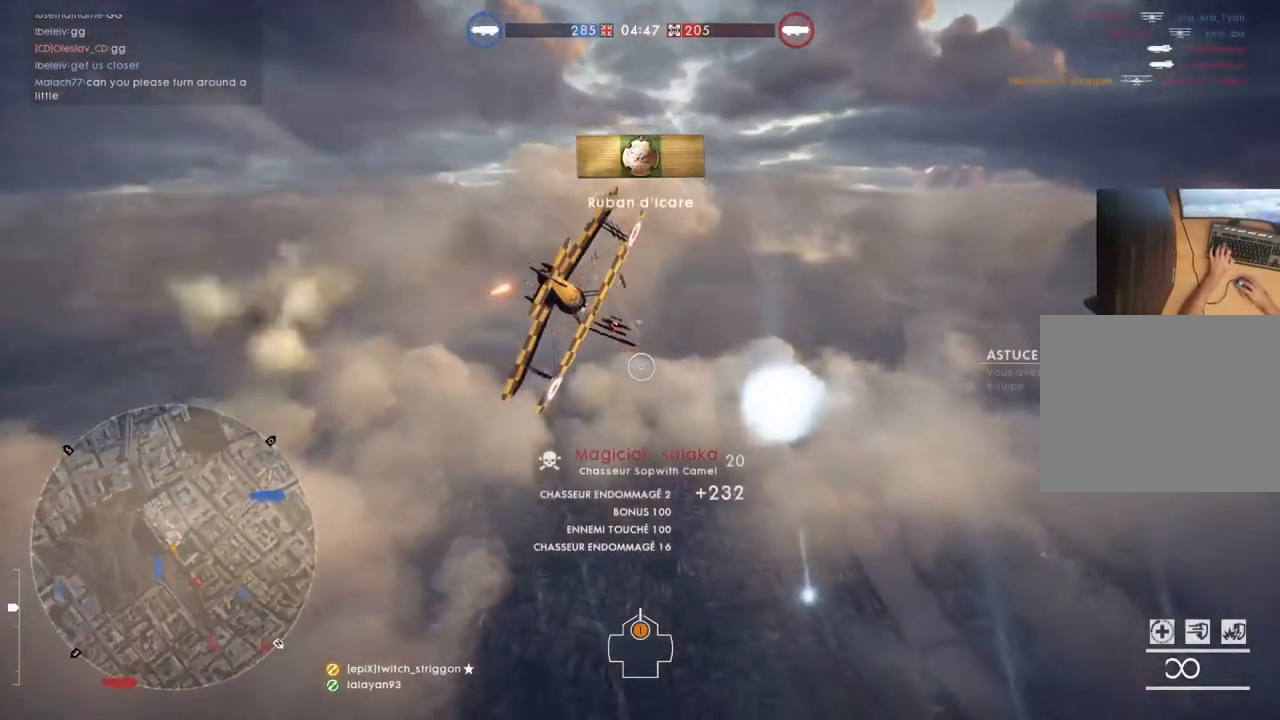
{"keys": ["d", "space", "w"], "mouse": [], "mouse_move": "still", "events": []}
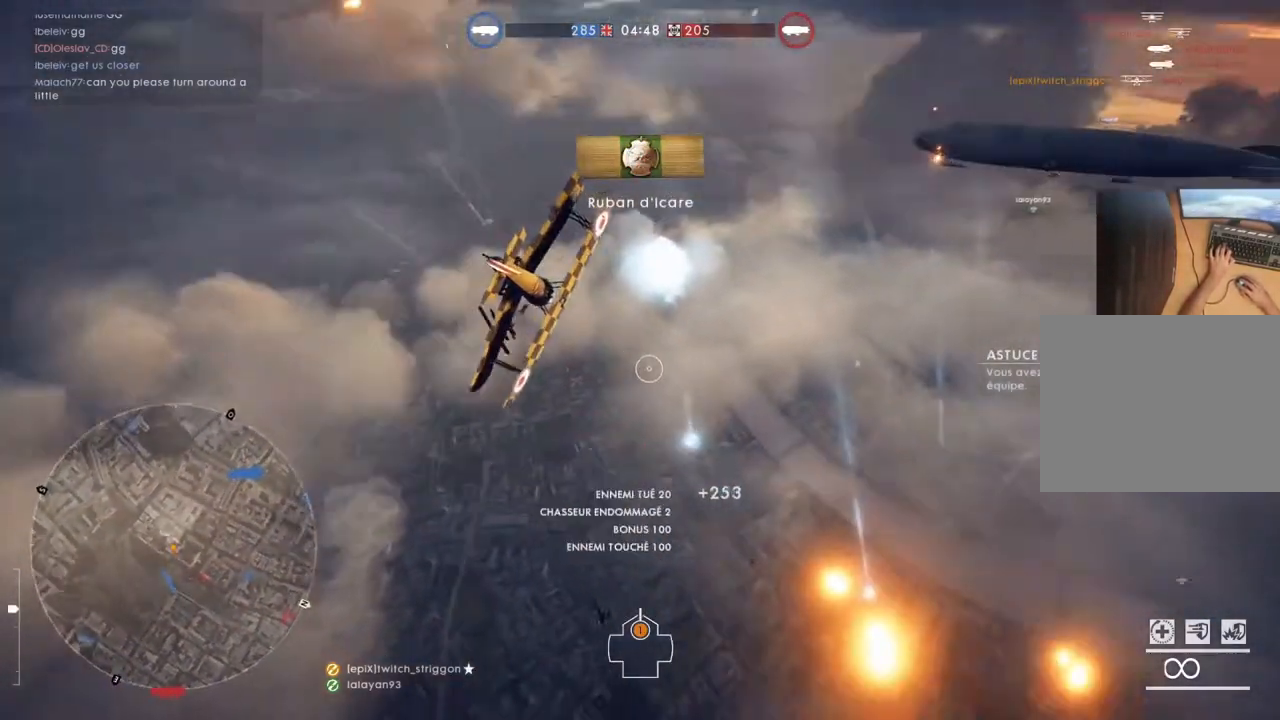
{"keys": ["d", "w"], "mouse": [], "mouse_move": "still", "events": [[283, "space", "up"], [417, "space", "down"], [450, "space", "up"]]}
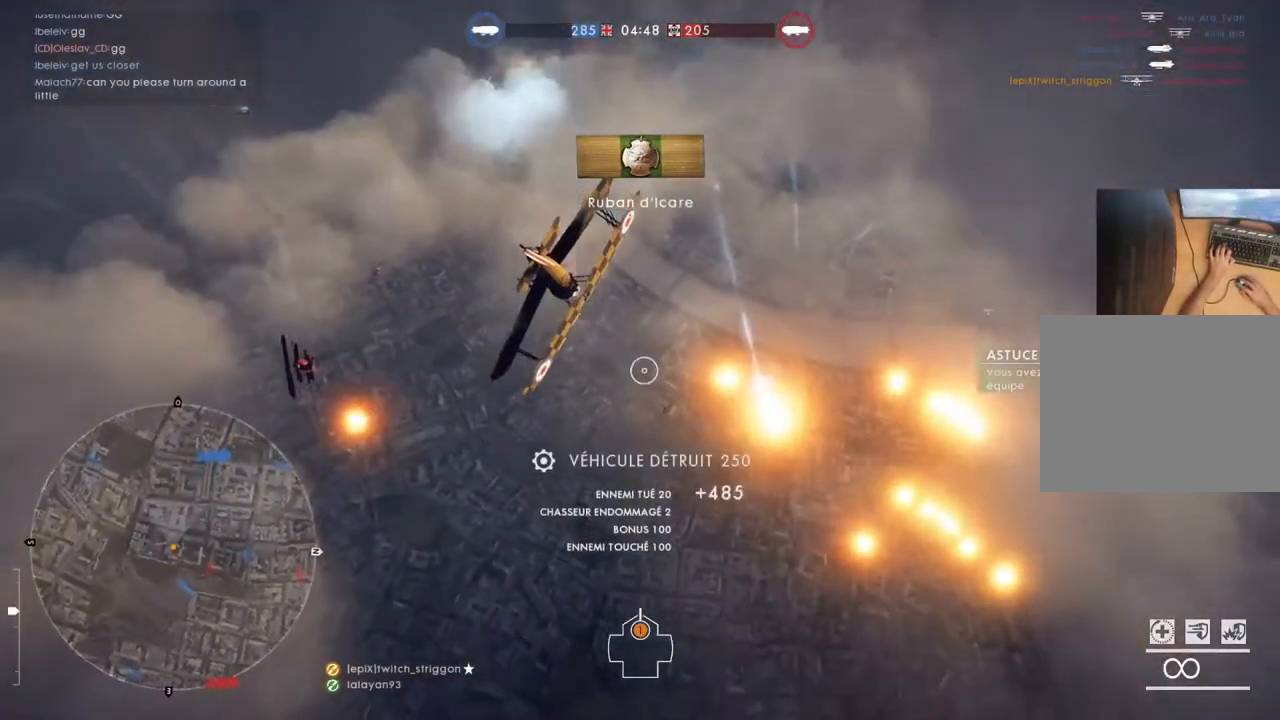
{"keys": ["space", "w"], "mouse": [], "mouse_move": "still", "events": [[250, "space", "down"], [483, "d", "up"]]}
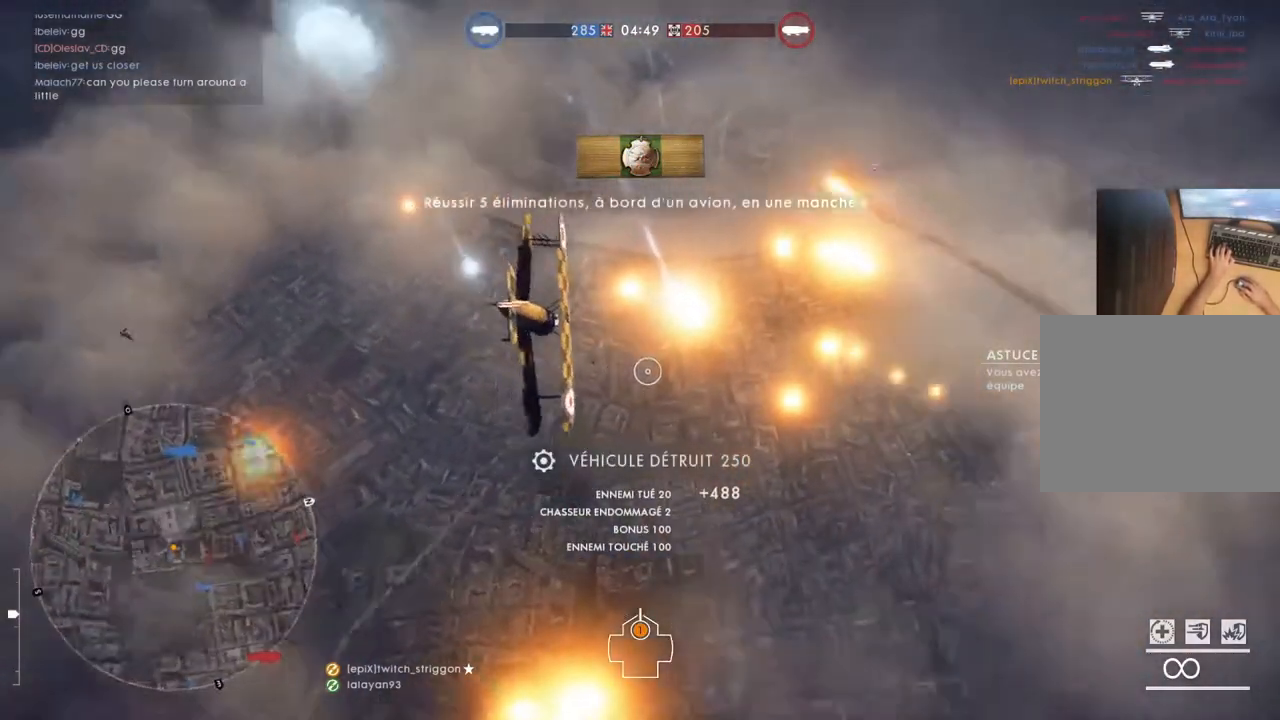
{"keys": ["d", "space", "w"], "mouse": [], "mouse_move": "still", "events": [[183, "d", "down"]]}
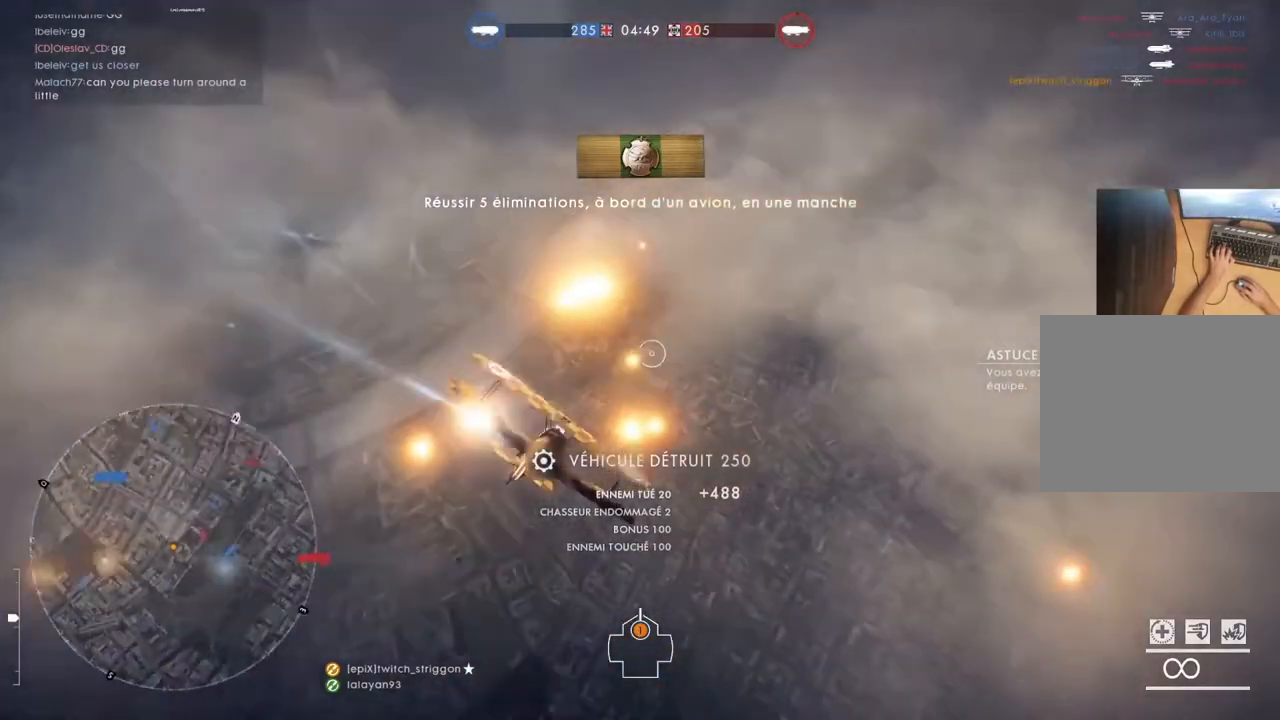
{"keys": ["d", "space", "w"], "mouse": [], "mouse_move": "still", "events": []}
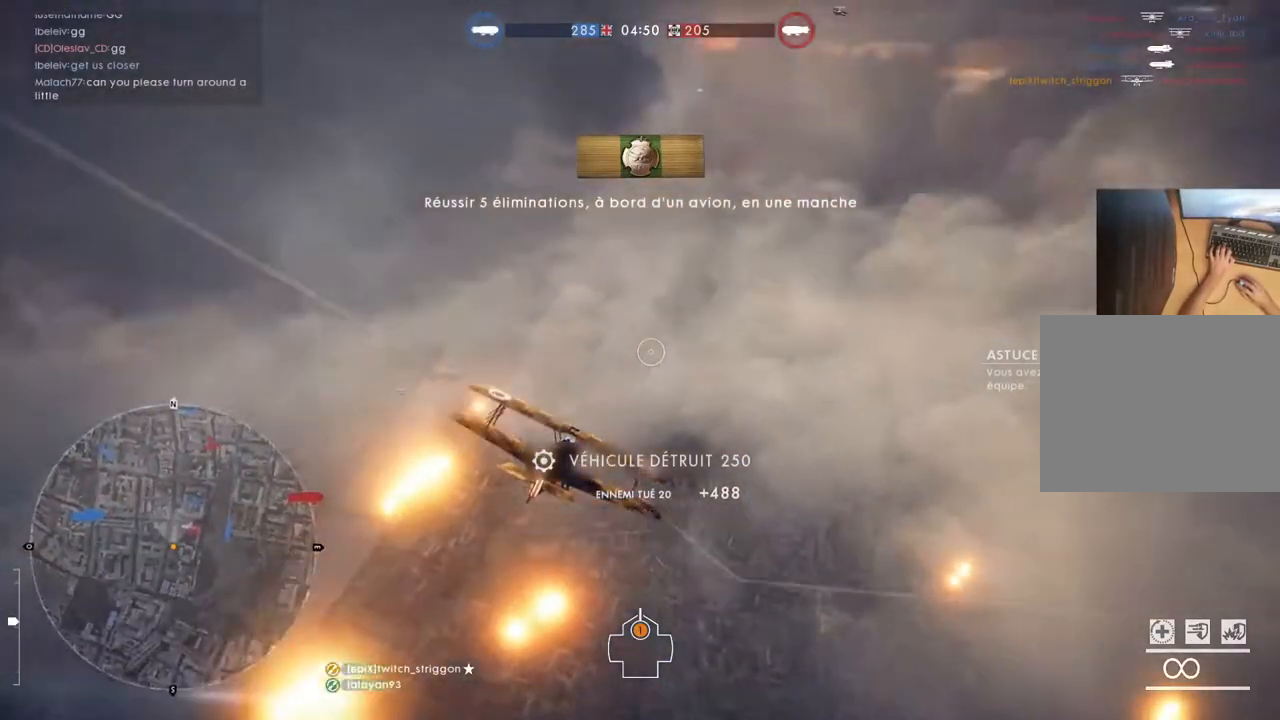
{"keys": ["d", "space", "w"], "mouse": [], "mouse_move": "still", "events": []}
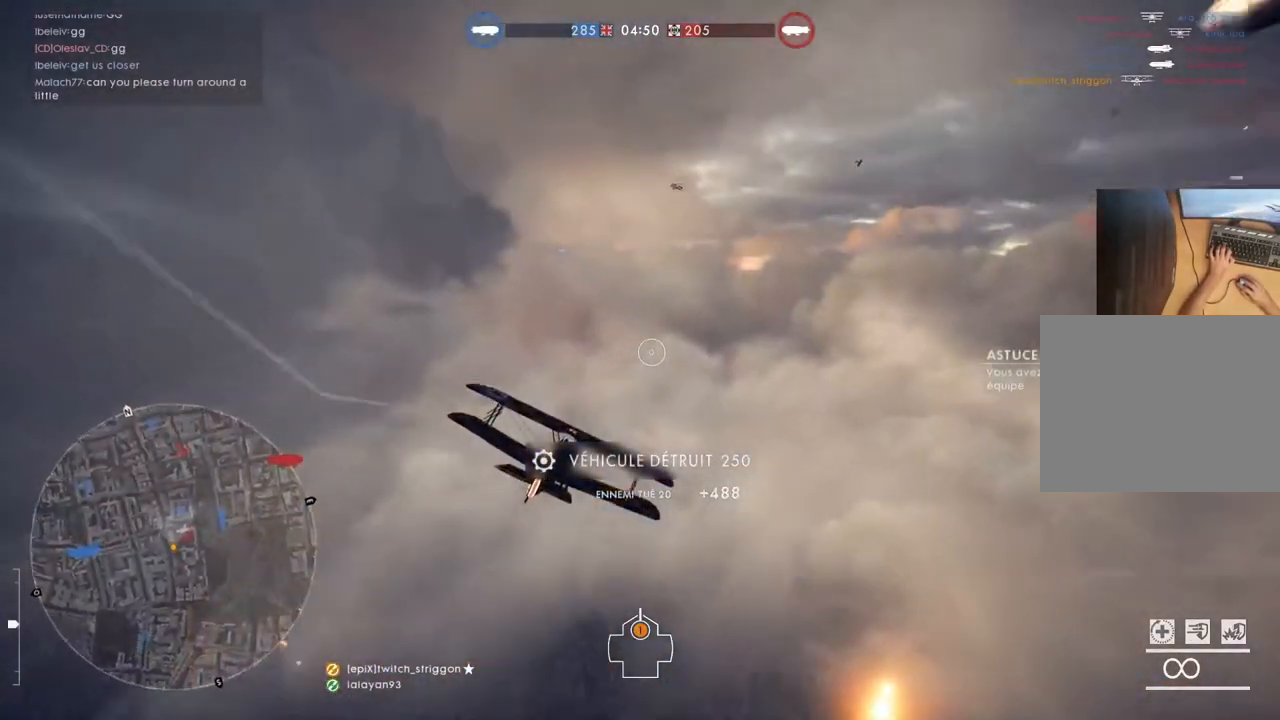
{"keys": ["w"], "mouse": [], "mouse_move": "still", "events": [[17, "d", "up"], [350, "space", "up"]]}